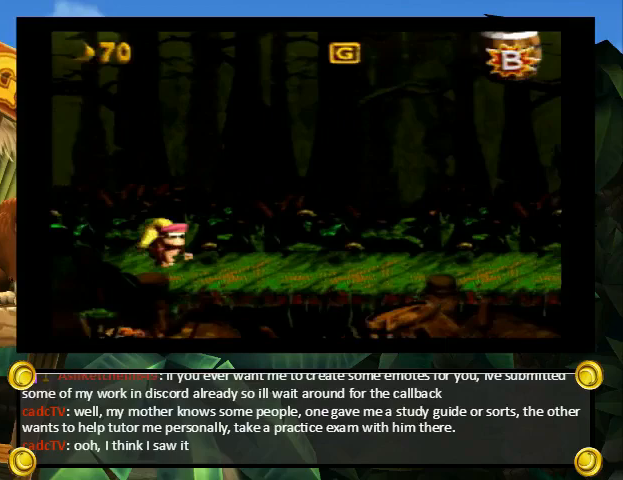
Gameplay with a controller (Nintendo layout); each line is a JSON object with the inputs held at the frame after it. "events" lists button and stick changes between this image and that frame as [ms after this image, input, new state], when the widget could be followed in between. Not read: L3 R3.
{"buttons": ["Y"], "events": [[67, "DPAD_UP", "down"], [100, "B", "down"], [167, "B", "up"], [333, "DPAD_RIGHT", "up"], [333, "DPAD_UP", "up"]]}
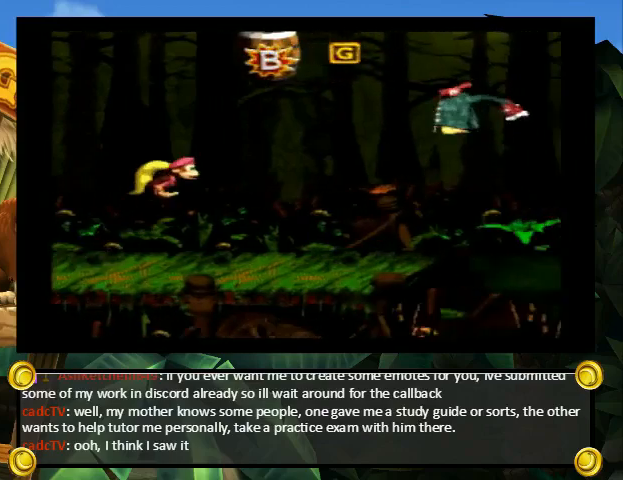
{"buttons": ["B", "Y"], "events": [[467, "B", "down"]]}
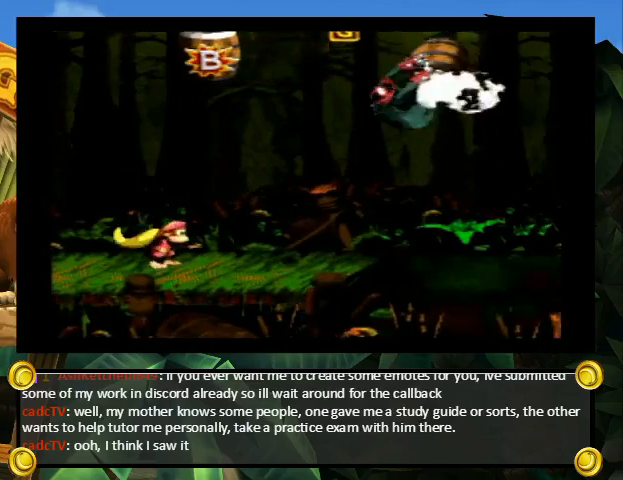
{"buttons": ["B", "Y"], "events": [[267, "B", "up"], [300, "DPAD_RIGHT", "down"], [333, "DPAD_UP", "down"], [367, "B", "down"], [500, "DPAD_RIGHT", "up"], [500, "DPAD_UP", "up"]]}
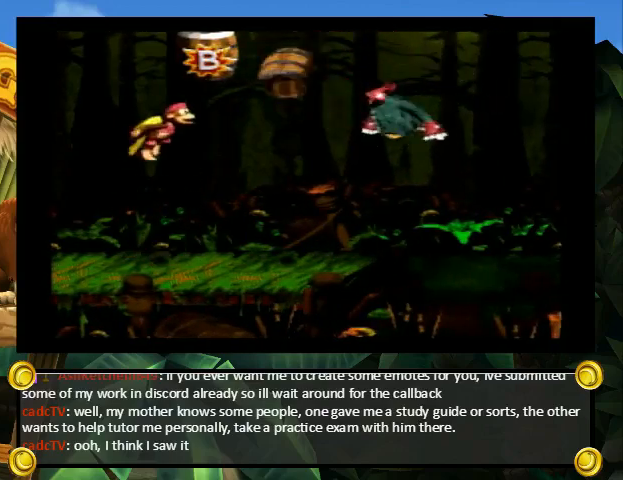
{"buttons": [], "events": [[400, "Y", "up"], [433, "B", "up"]]}
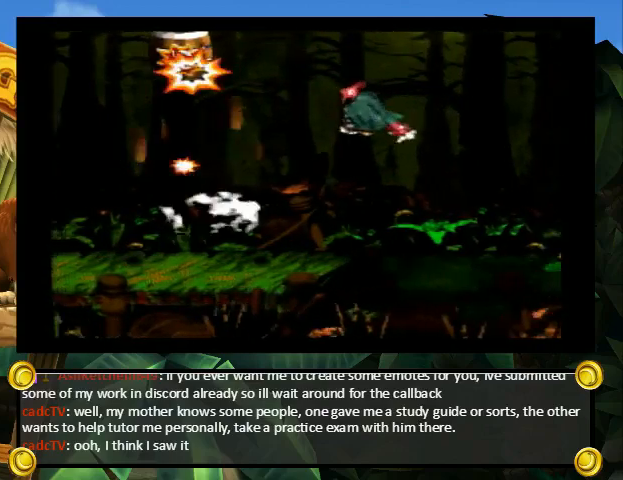
{"buttons": [], "events": []}
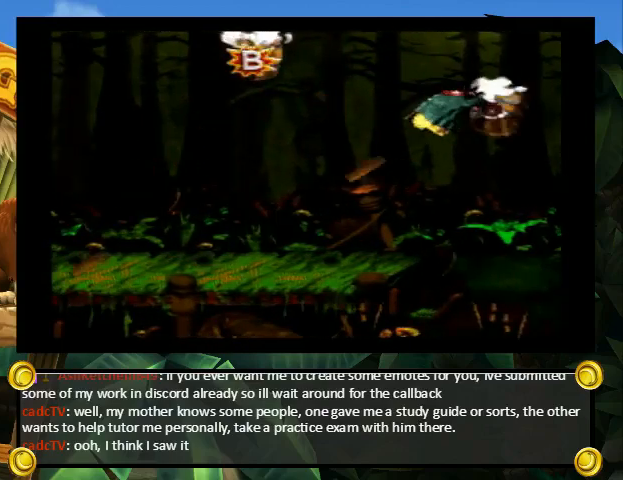
{"buttons": [], "events": []}
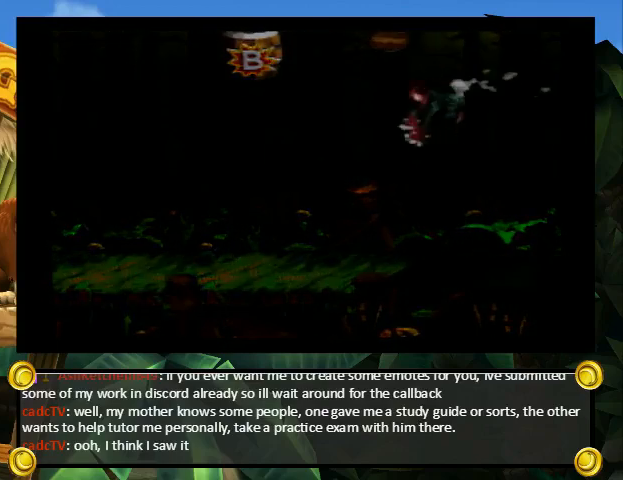
{"buttons": [], "events": []}
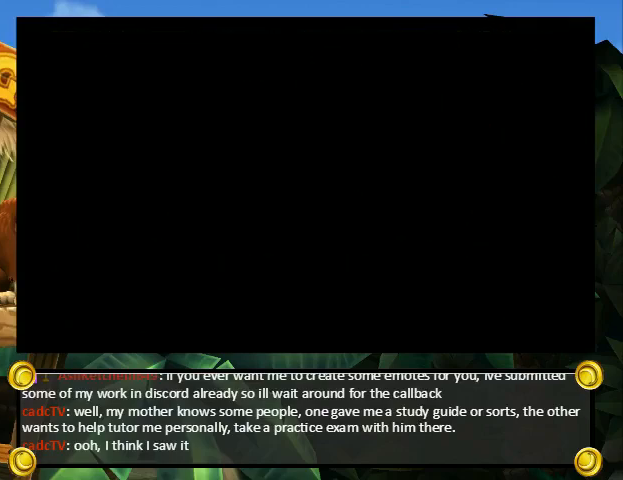
{"buttons": [], "events": []}
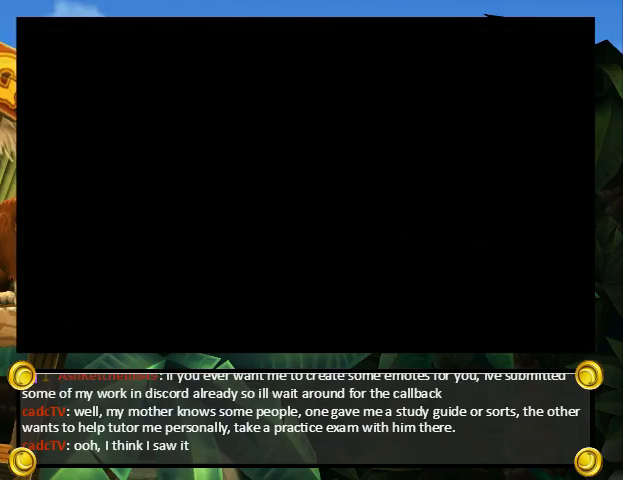
{"buttons": ["A", "B"], "events": [[33, "Y", "down"], [67, "A", "down"], [67, "B", "down"], [67, "Y", "up"], [133, "A", "up"], [167, "X", "down"], [200, "B", "up"], [200, "Y", "down"], [233, "B", "down"], [233, "X", "up"], [233, "Y", "up"], [267, "A", "down"], [267, "Y", "down"], [333, "A", "up"], [333, "X", "down"], [333, "Y", "up"], [400, "B", "up"], [400, "Y", "down"], [433, "X", "up"], [467, "A", "down"], [467, "B", "down"], [467, "Y", "up"]]}
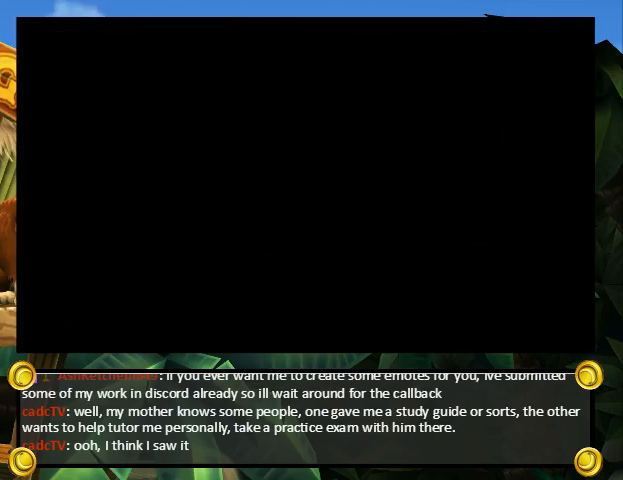
{"buttons": ["A", "Y"], "events": [[33, "A", "up"], [33, "B", "up"], [33, "X", "down"], [33, "Y", "down"], [67, "B", "down"], [67, "Y", "up"], [100, "X", "up"], [100, "Y", "down"], [133, "A", "down"], [133, "B", "up"], [167, "A", "up"], [167, "B", "down"], [167, "X", "down"], [167, "Y", "up"], [233, "B", "up"], [233, "Y", "down"], [267, "X", "up"], [300, "A", "down"], [300, "B", "down"], [300, "Y", "up"], [367, "A", "up"], [367, "B", "up"], [367, "X", "down"], [367, "Y", "down"], [400, "B", "down"], [400, "Y", "up"], [467, "X", "up"], [467, "Y", "down"], [500, "A", "down"], [500, "B", "up"]]}
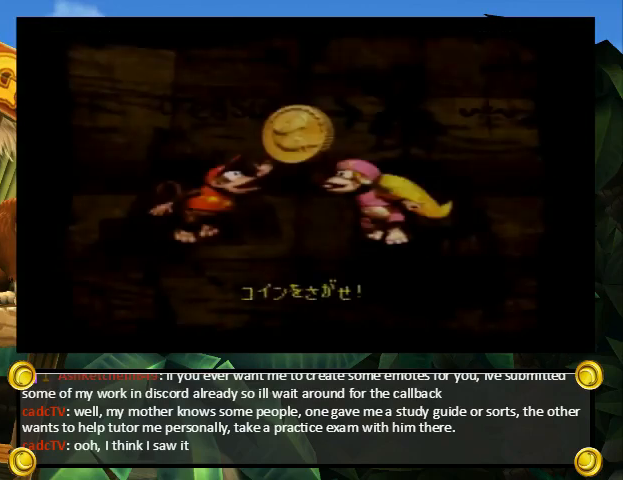
{"buttons": [], "events": [[33, "A", "up"], [33, "B", "down"], [33, "X", "down"], [33, "Y", "up"], [67, "Y", "down"], [100, "B", "up"], [133, "B", "down"], [133, "X", "up"], [167, "A", "down"], [167, "B", "up"], [167, "Y", "up"], [233, "A", "up"], [233, "X", "down"], [300, "X", "up"]]}
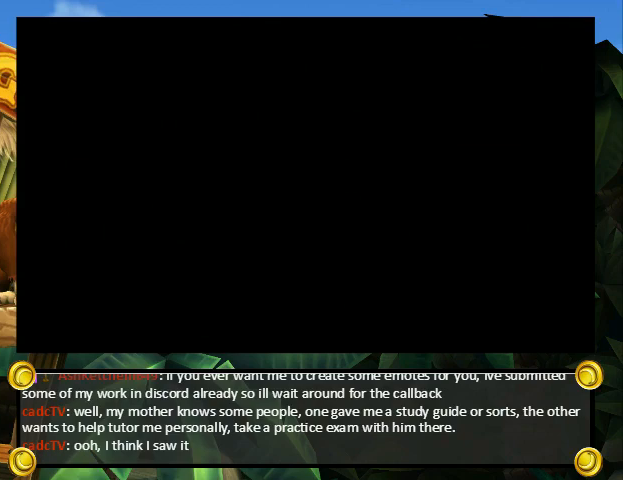
{"buttons": [], "events": []}
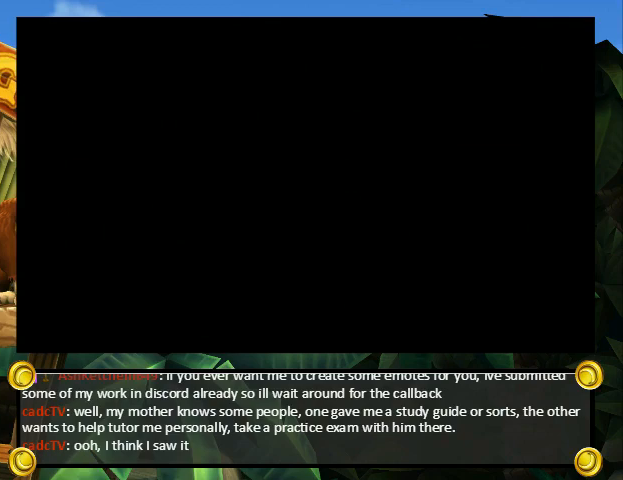
{"buttons": [], "events": []}
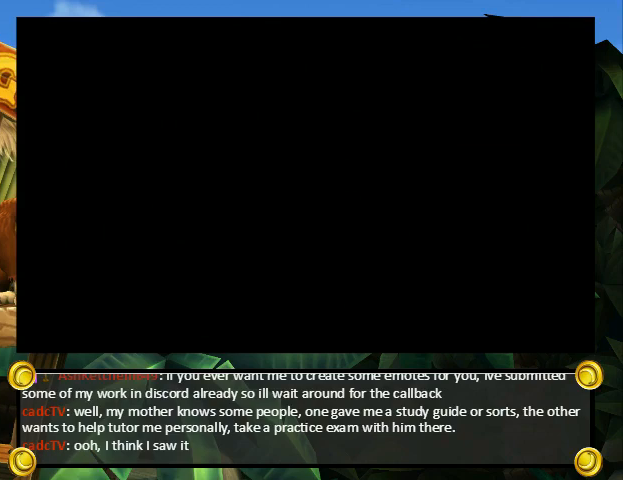
{"buttons": ["Y", "DPAD_RIGHT"], "events": [[333, "DPAD_RIGHT", "down"], [333, "Y", "down"]]}
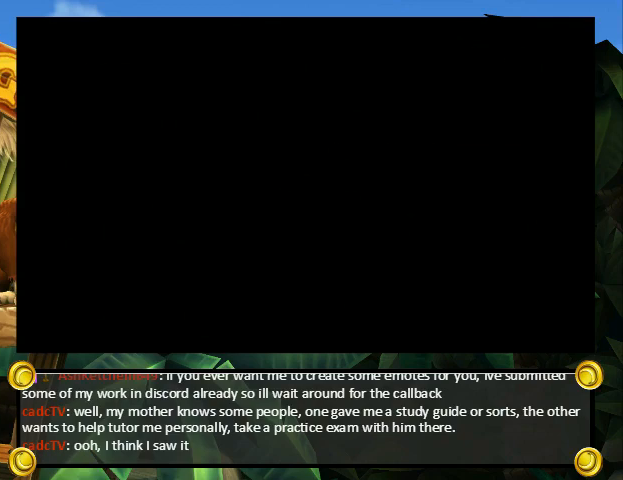
{"buttons": ["Y", "DPAD_RIGHT"], "events": [[33, "DPAD_UP", "down"], [500, "DPAD_UP", "up"]]}
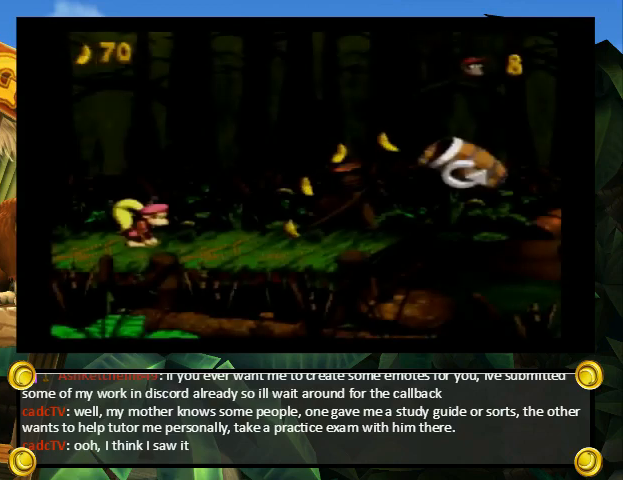
{"buttons": ["DPAD_UP", "DPAD_RIGHT"], "events": [[467, "Y", "up"], [500, "DPAD_UP", "down"]]}
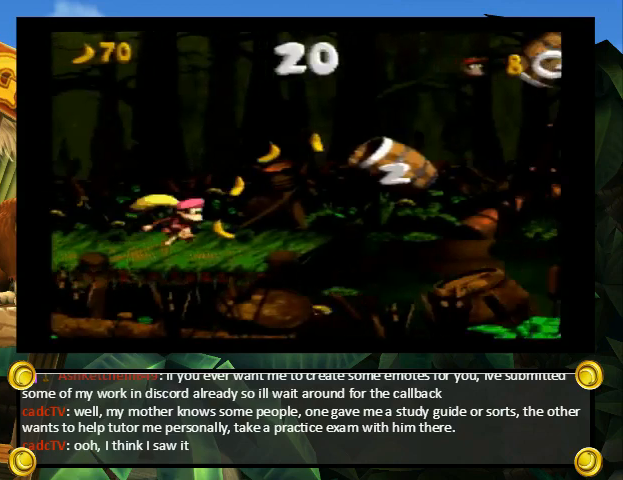
{"buttons": ["Y", "DPAD_RIGHT"], "events": [[33, "Y", "down"], [67, "B", "down"], [200, "B", "up"], [267, "DPAD_UP", "up"]]}
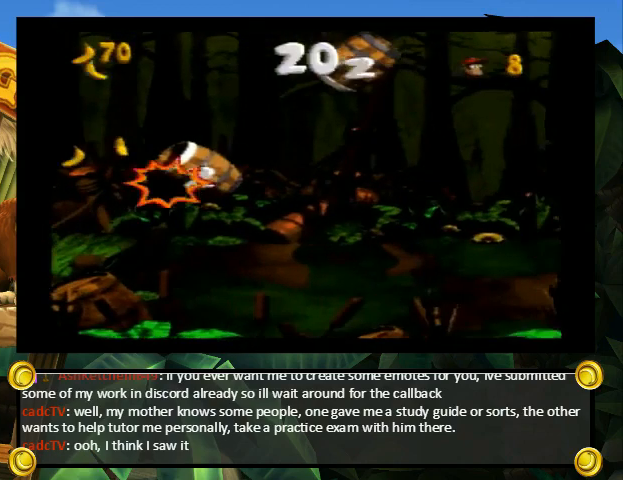
{"buttons": ["Y", "DPAD_RIGHT"], "events": [[67, "B", "down"], [100, "DPAD_RIGHT", "up"], [133, "B", "up"], [267, "DPAD_RIGHT", "down"]]}
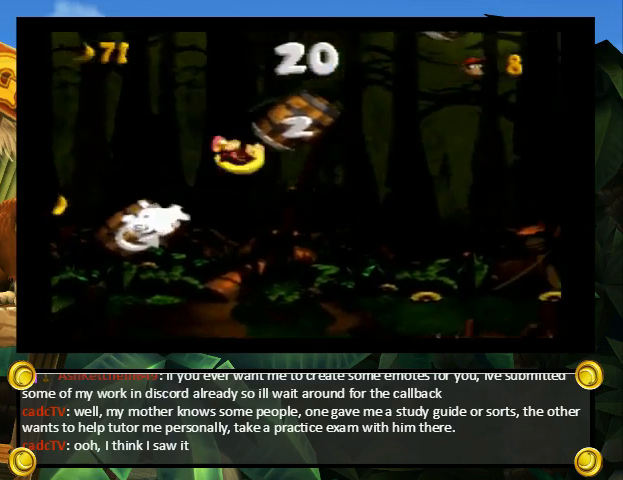
{"buttons": ["Y", "DPAD_RIGHT"], "events": []}
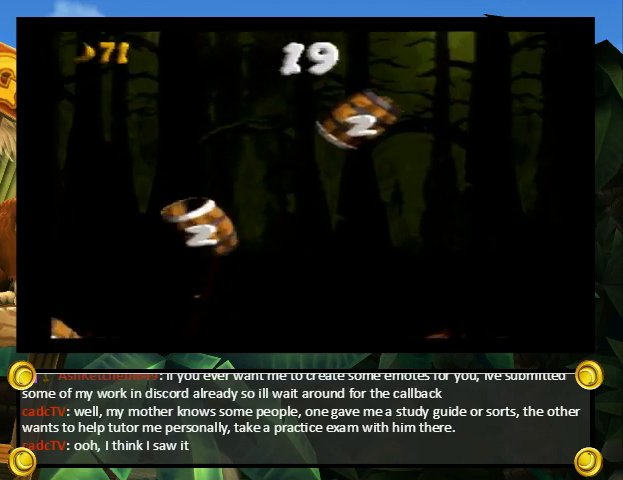
{"buttons": ["Y", "DPAD_LEFT"], "events": [[33, "B", "down"], [33, "DPAD_RIGHT", "up"], [100, "B", "up"], [267, "DPAD_LEFT", "down"]]}
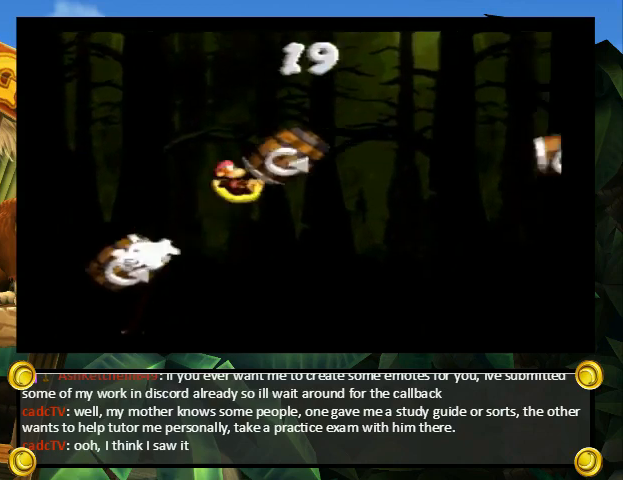
{"buttons": ["Y"], "events": [[333, "B", "down"], [333, "DPAD_LEFT", "up"], [400, "B", "up"]]}
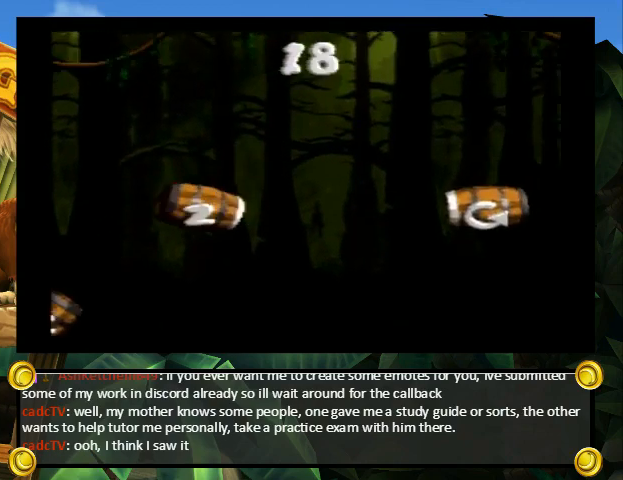
{"buttons": ["Y", "DPAD_RIGHT"], "events": [[167, "DPAD_RIGHT", "down"]]}
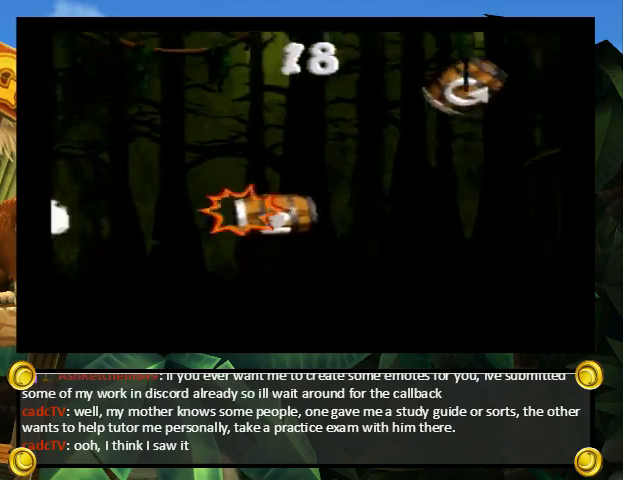
{"buttons": ["Y"], "events": [[200, "B", "down"], [267, "DPAD_RIGHT", "up"], [300, "B", "up"]]}
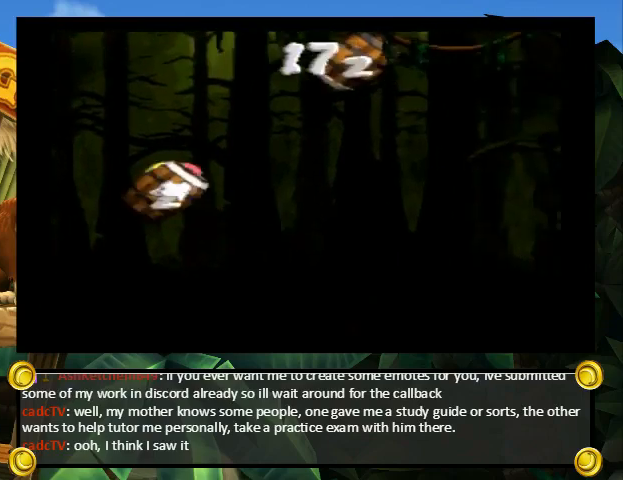
{"buttons": ["B", "Y"], "events": [[67, "DPAD_LEFT", "down"], [467, "B", "down"], [467, "DPAD_LEFT", "up"]]}
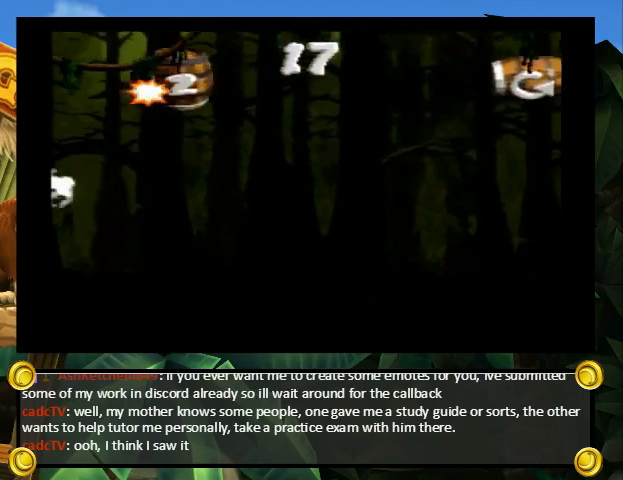
{"buttons": ["Y", "DPAD_RIGHT"], "events": [[33, "B", "up"], [100, "DPAD_RIGHT", "down"]]}
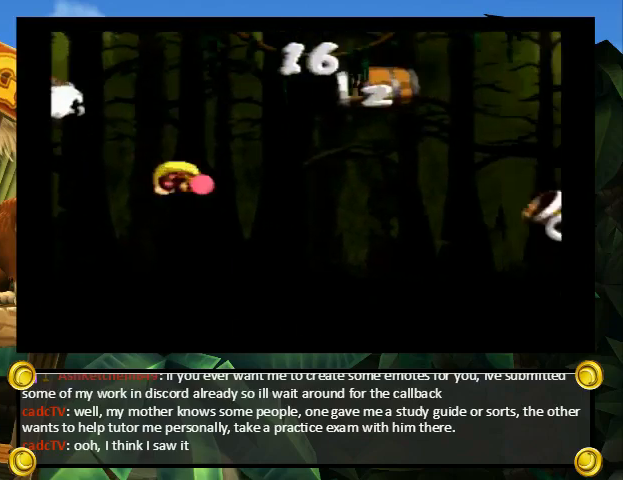
{"buttons": ["Y", "DPAD_RIGHT"], "events": []}
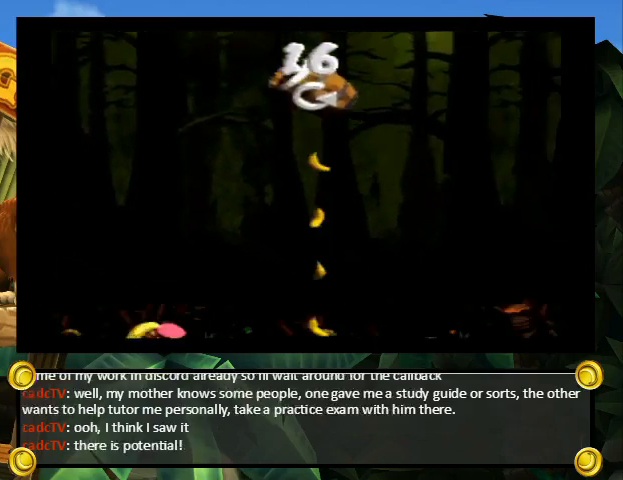
{"buttons": [], "events": [[367, "DPAD_RIGHT", "up"], [467, "Y", "up"]]}
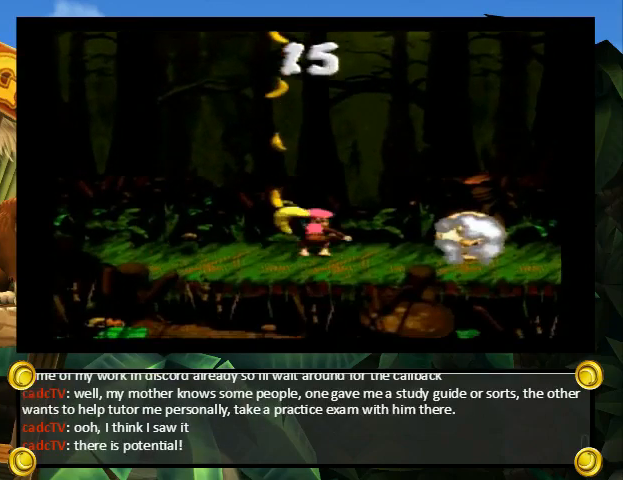
{"buttons": [], "events": []}
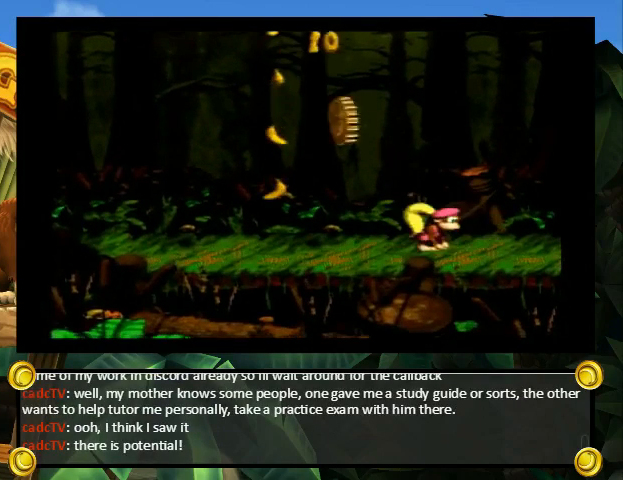
{"buttons": [], "events": []}
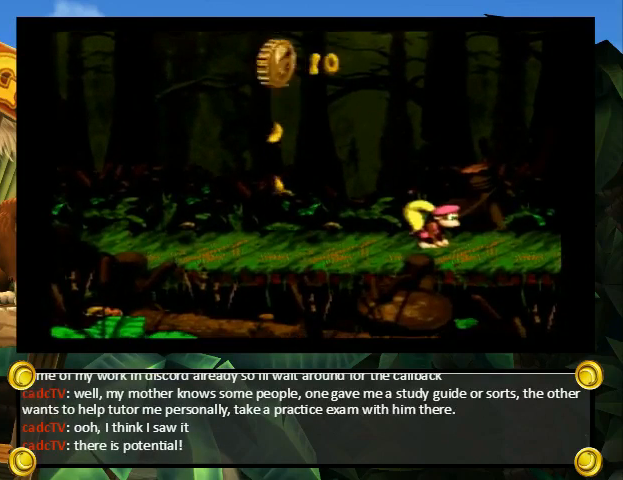
{"buttons": [], "events": []}